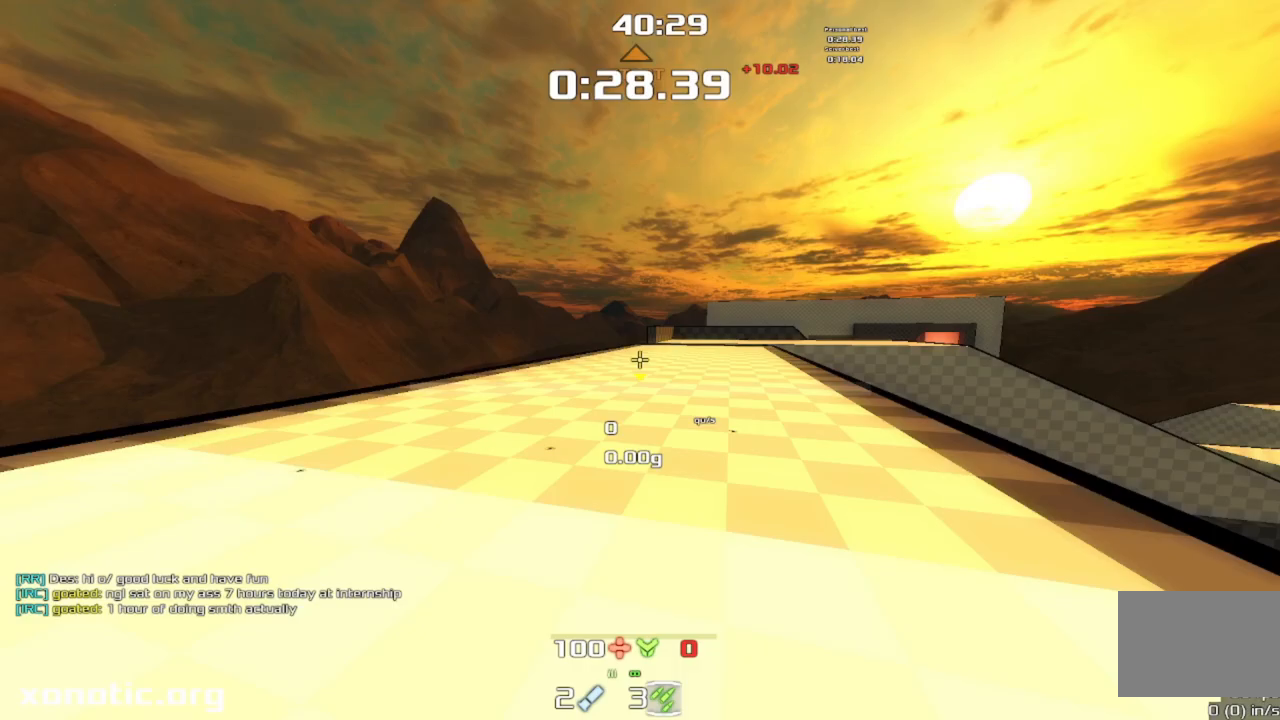
Gameplay with keyboard; each line is a JSON object with the keys held at the frame after it. "events" lists presses ("down") and releases ("up") of "crouch", "down", "jump", "left", "right" and "up" between this image and that frame as [ms after this image, input, new state], when the widget could be followed in between. No other keys are recorded. Mouse input is not recorded. Key names are as the overlay labels them; some are game actions (e.g. jump) rather than physical keys.
{"keys": [], "events": []}
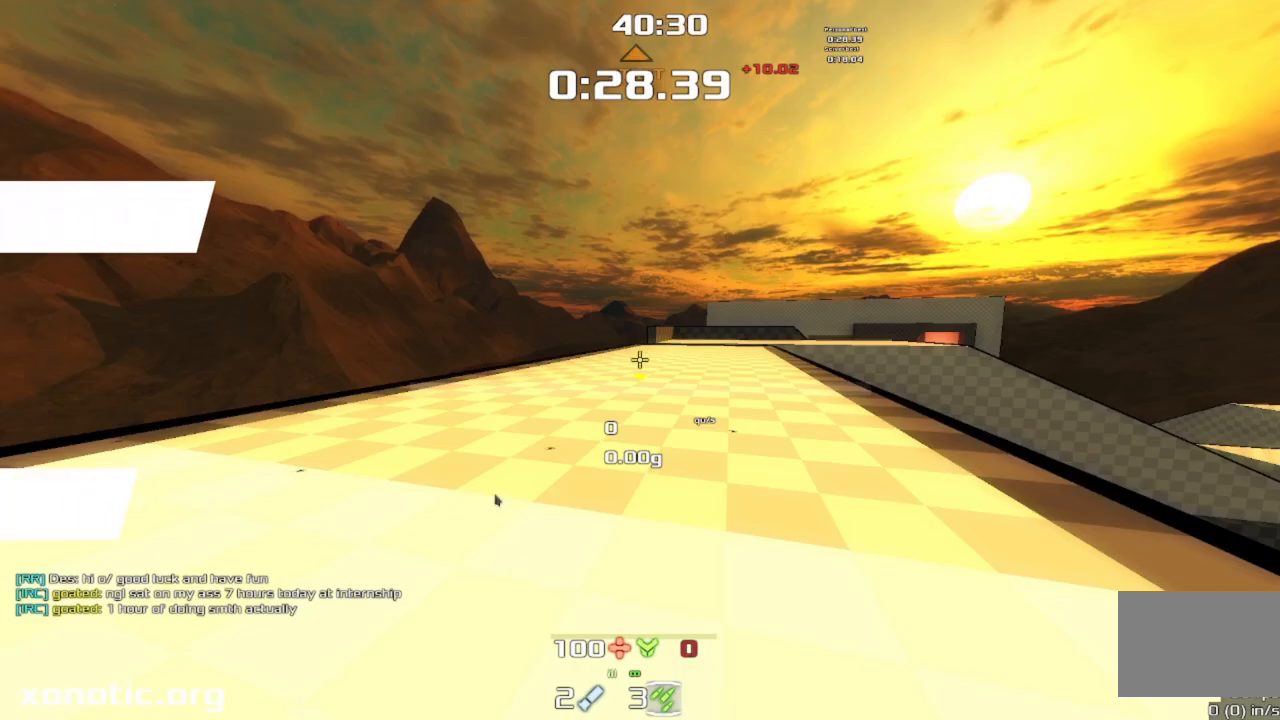
{"keys": [], "events": []}
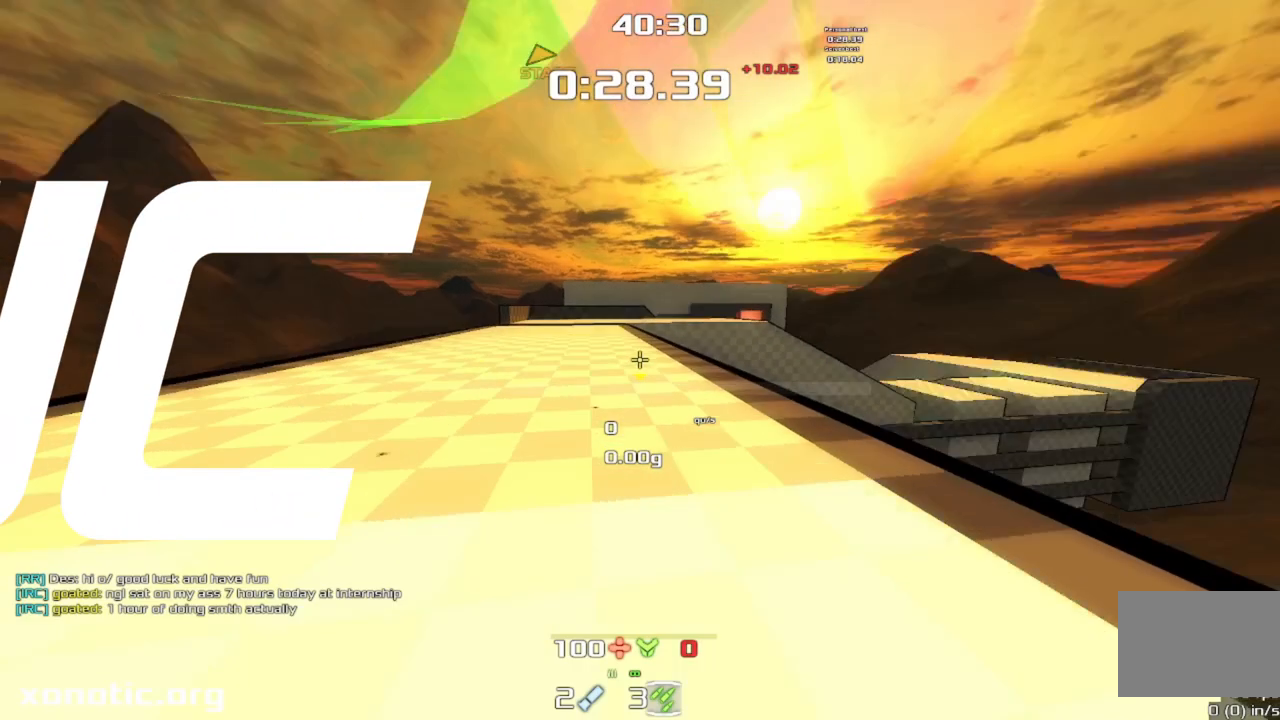
{"keys": ["down", "left"], "events": [[233, "down", "down"], [367, "left", "down"]]}
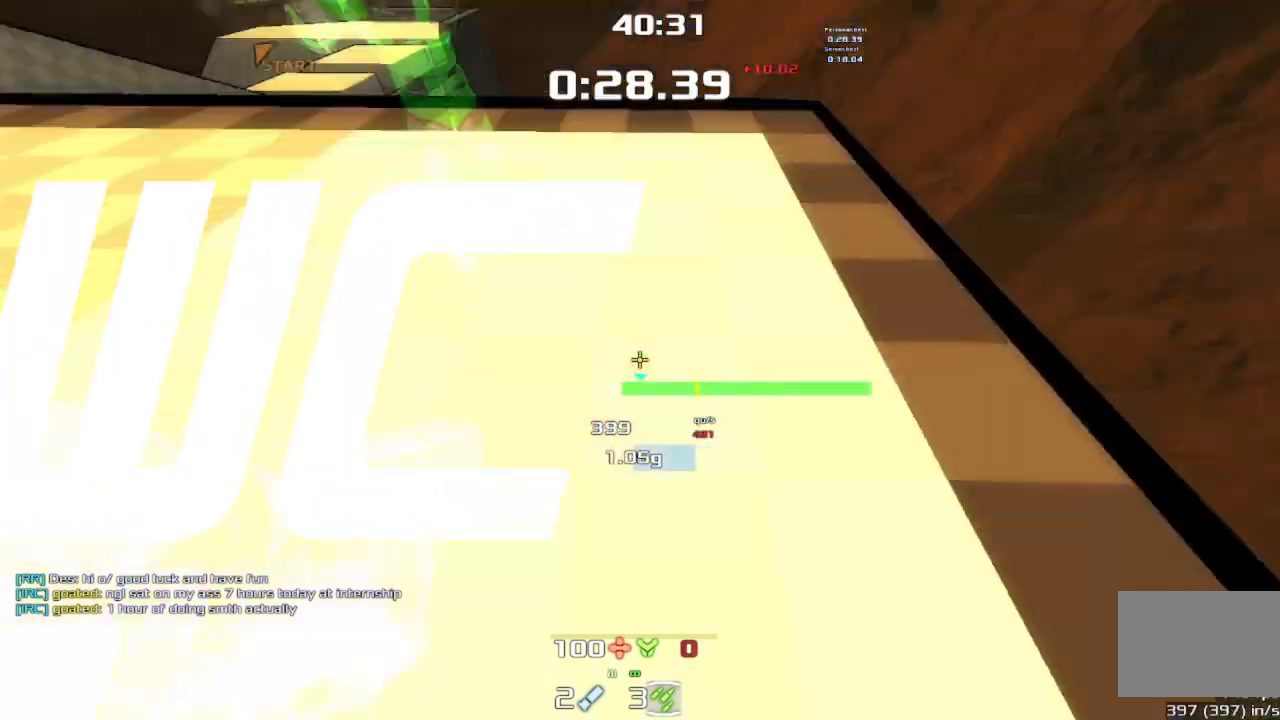
{"keys": ["left", "up"], "events": [[167, "left", "up"], [200, "down", "up"], [367, "up", "down"], [500, "left", "down"]]}
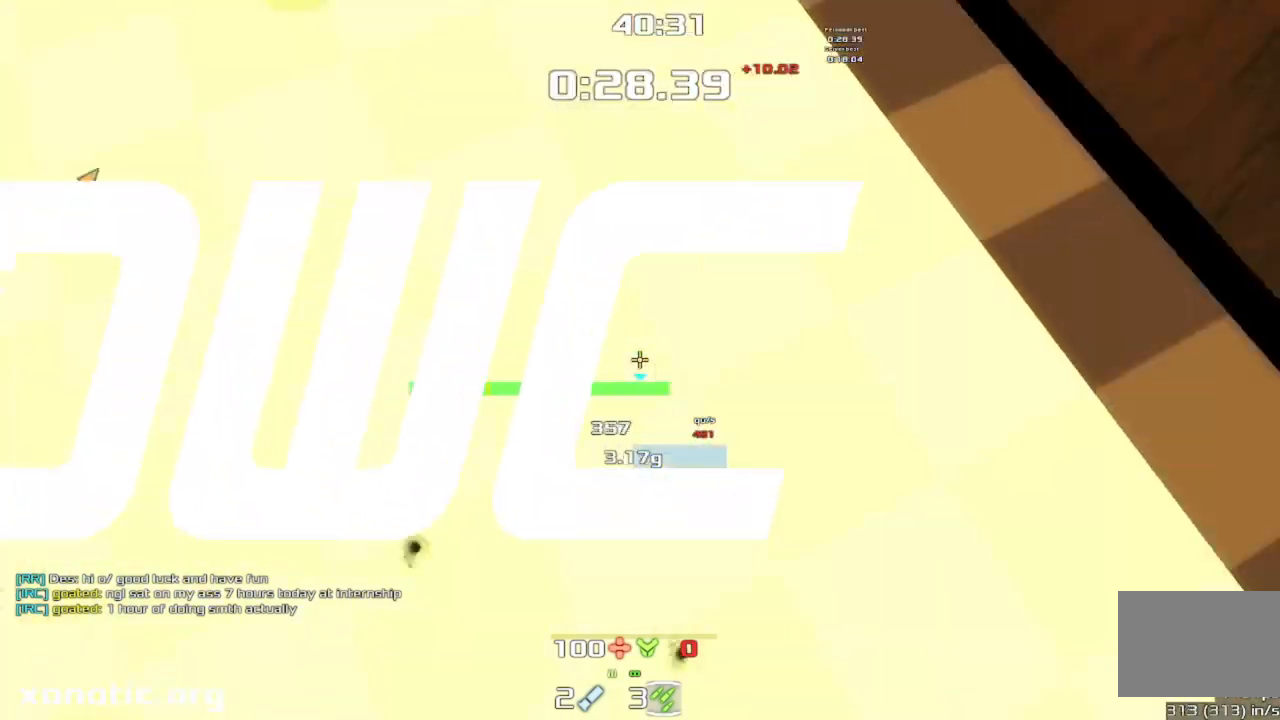
{"keys": ["jump", "left", "up"], "events": [[300, "jump", "down"]]}
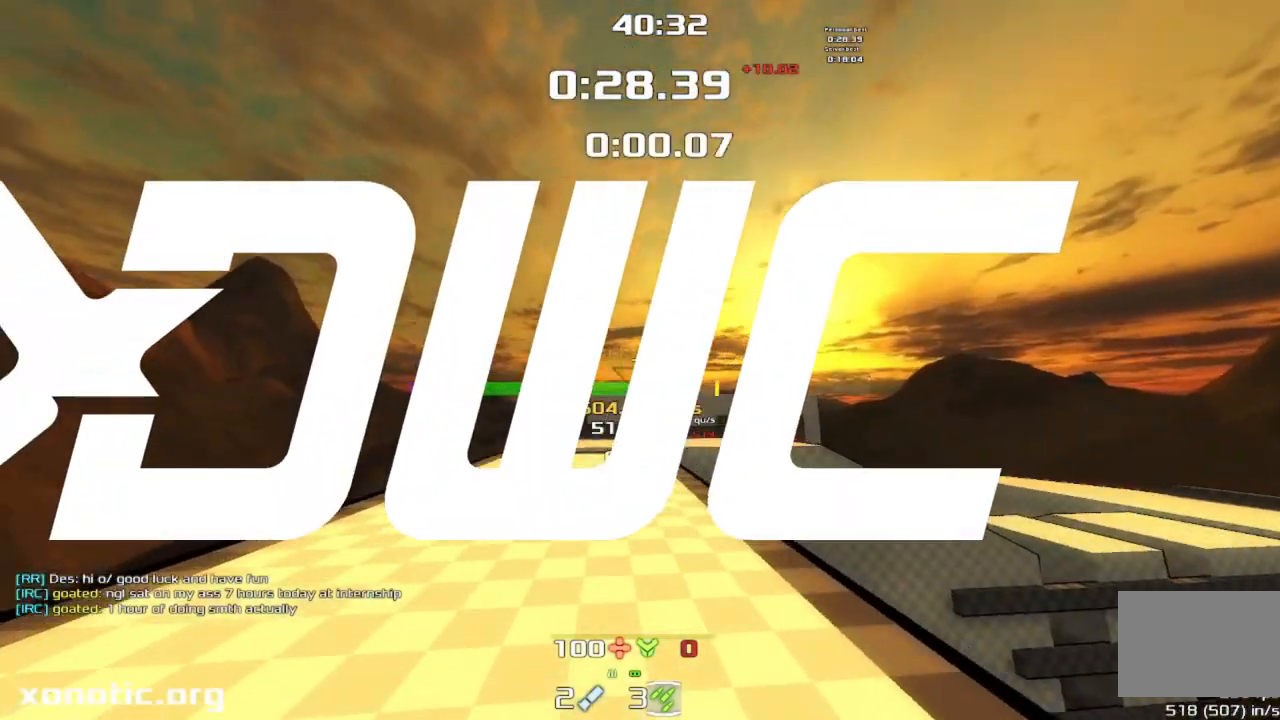
{"keys": ["jump", "left", "up"], "events": []}
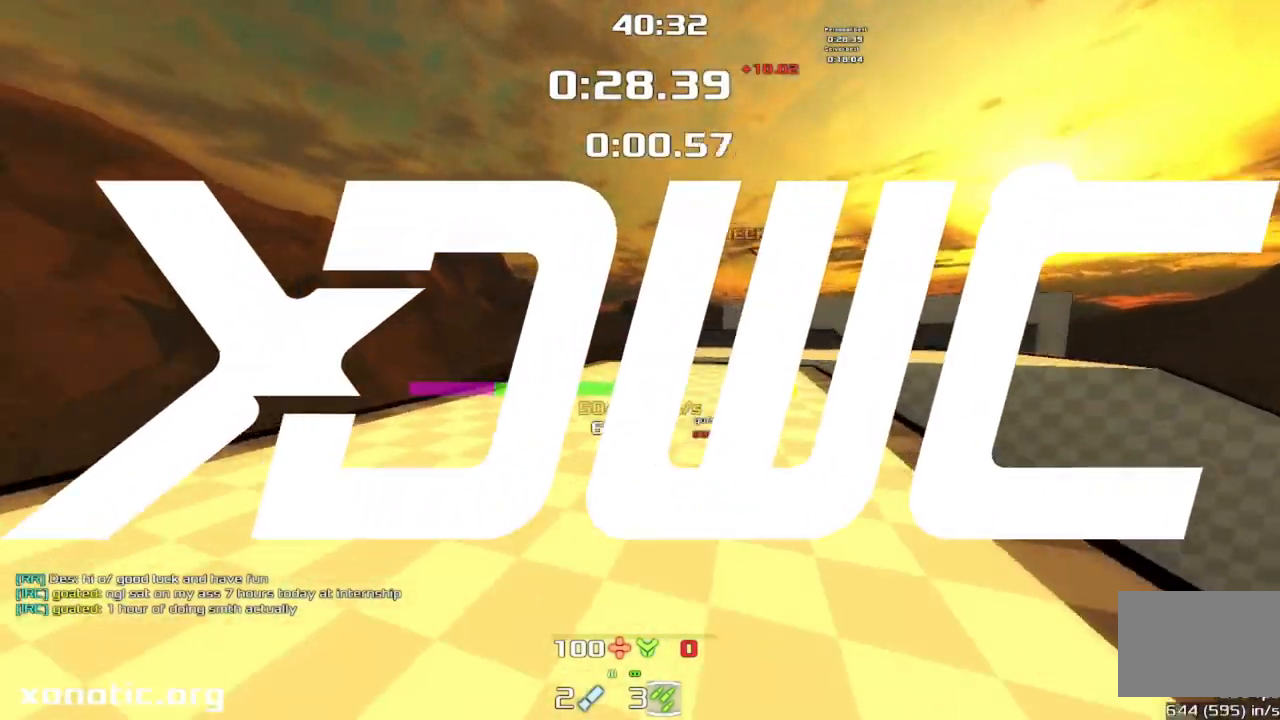
{"keys": ["jump", "right", "up"], "events": [[367, "left", "up"], [367, "right", "down"]]}
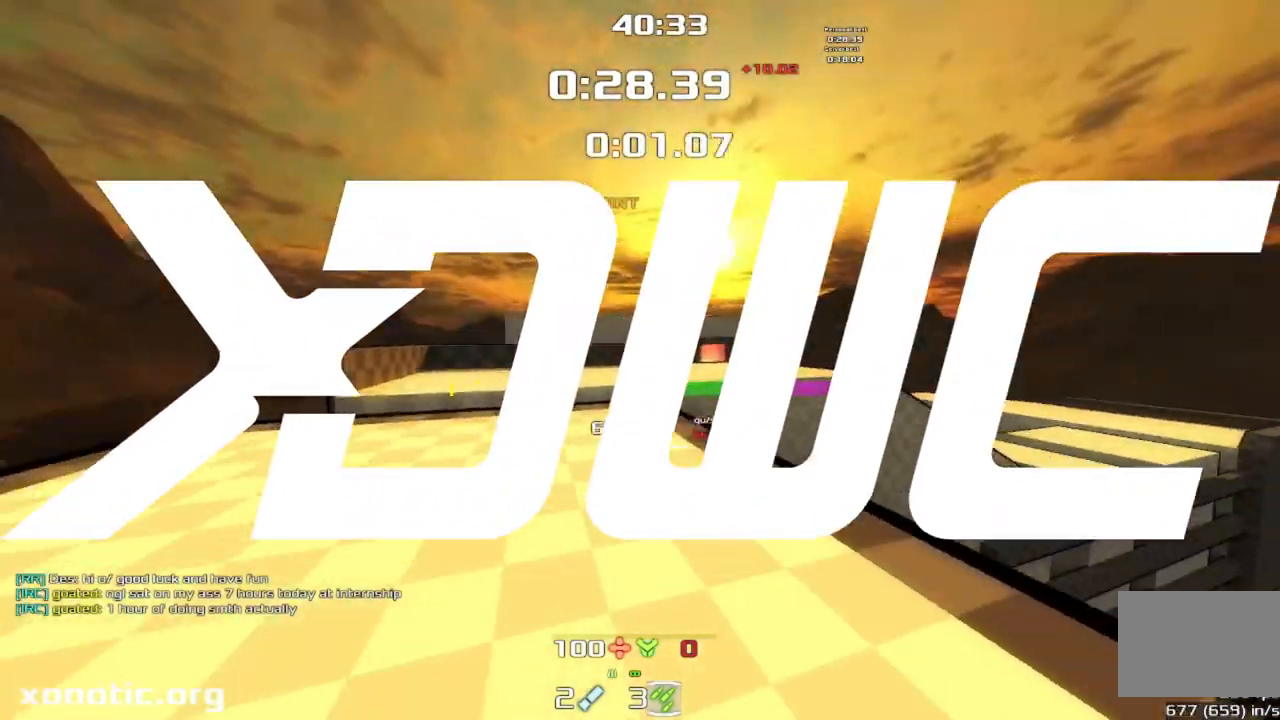
{"keys": ["jump", "right", "up"], "events": []}
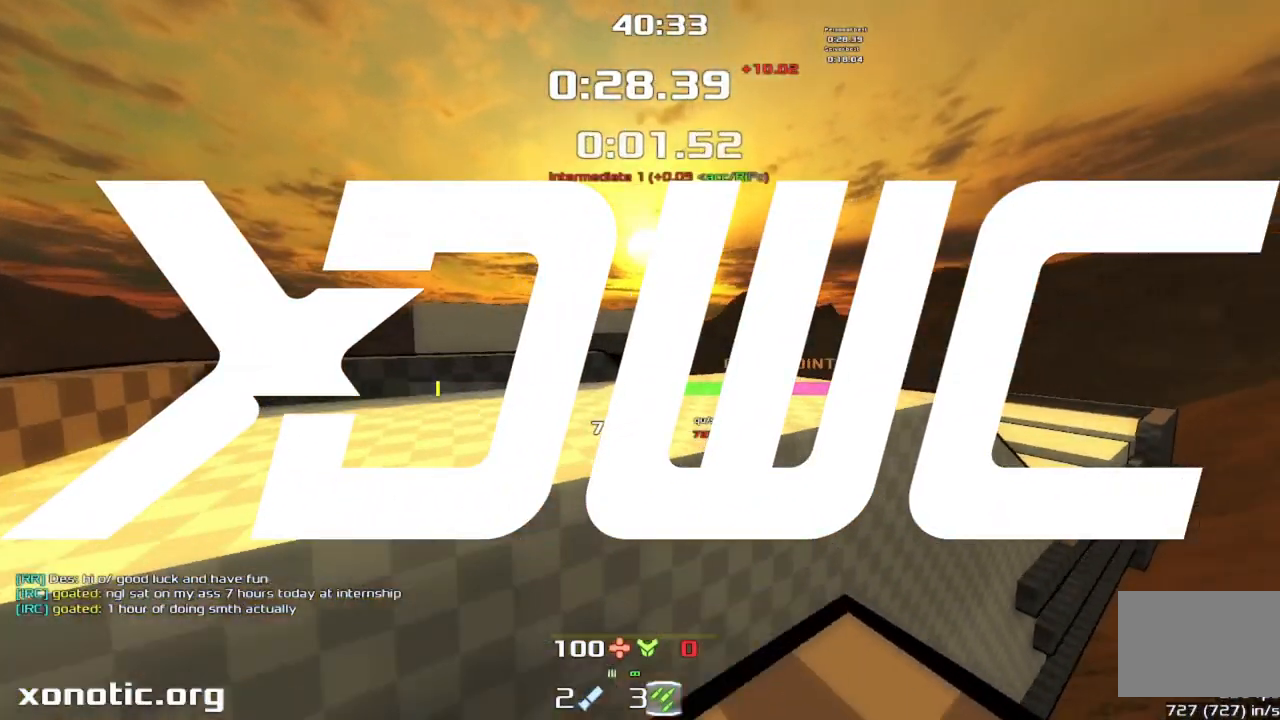
{"keys": ["jump", "up"], "events": [[100, "right", "up"]]}
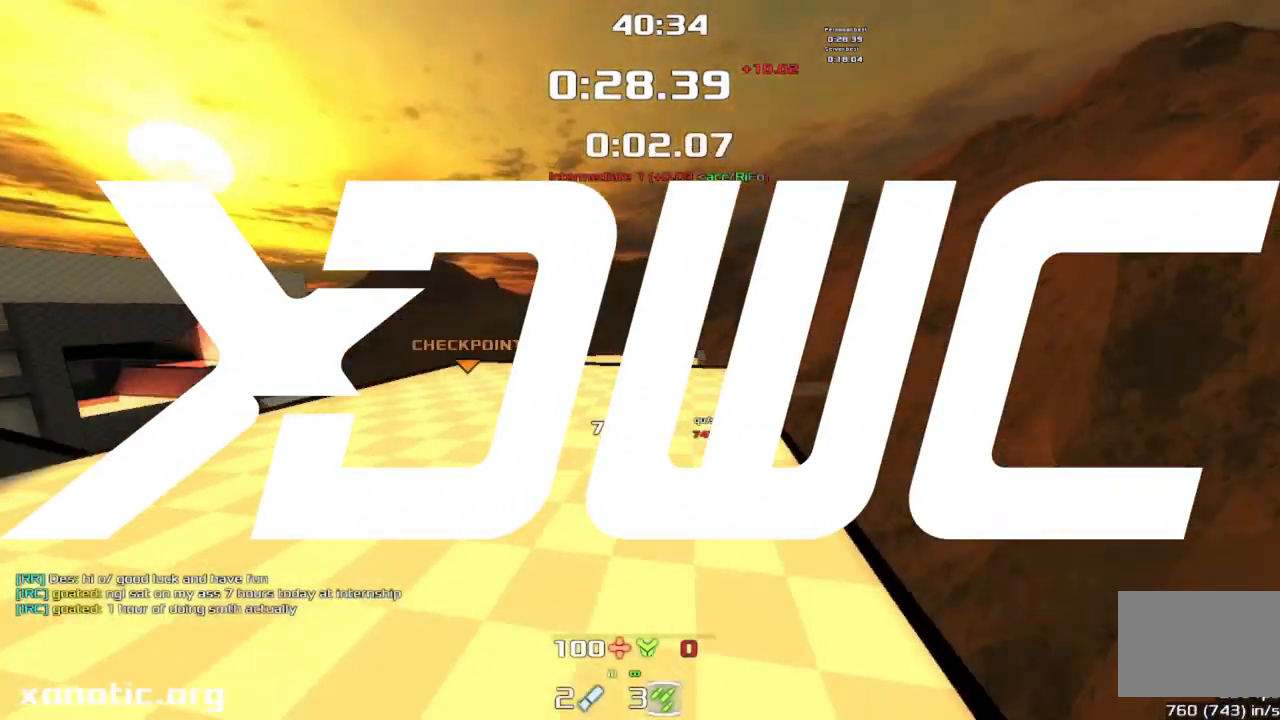
{"keys": ["jump", "right", "up"], "events": [[67, "right", "down"]]}
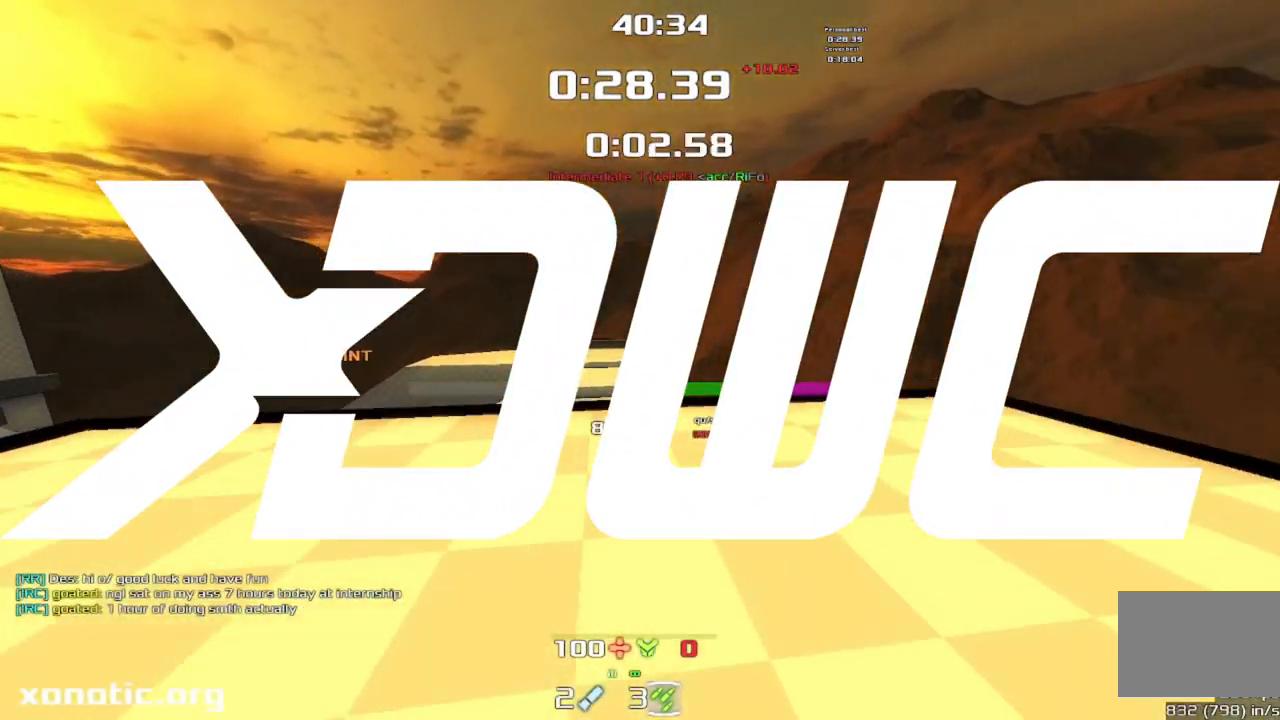
{"keys": ["jump", "right", "up"], "events": []}
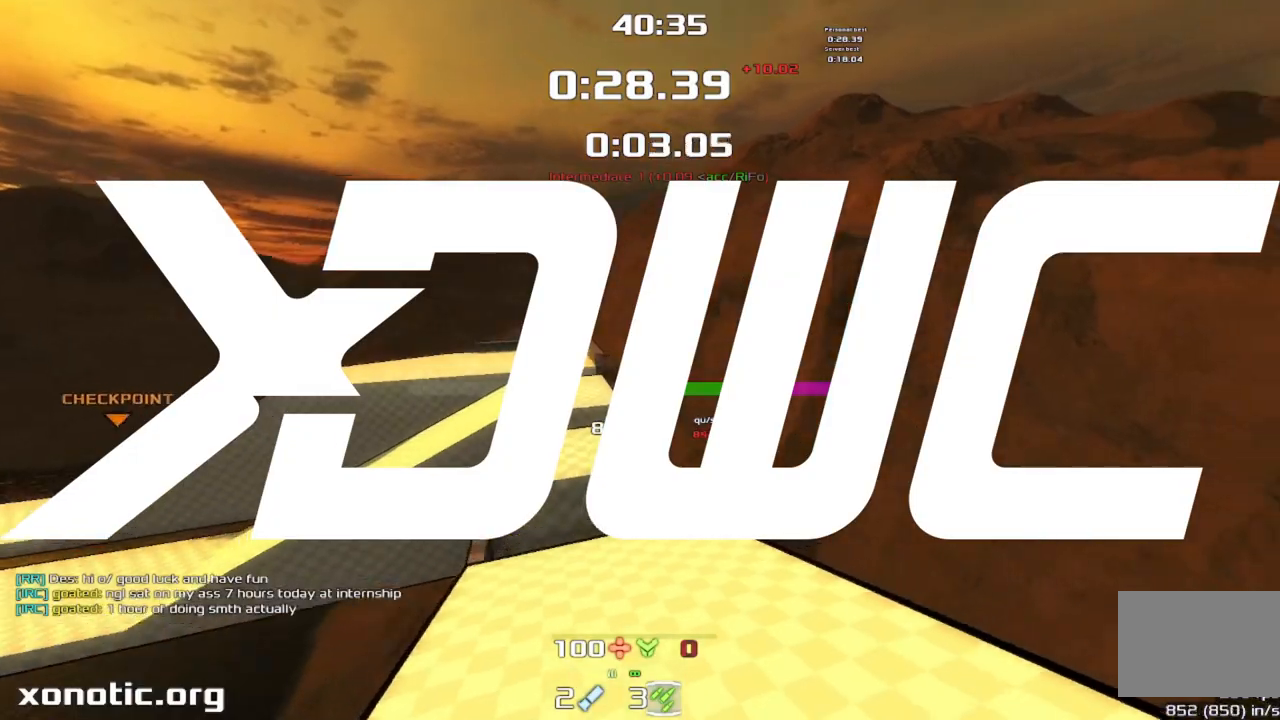
{"keys": ["jump", "left", "up"], "events": [[500, "left", "down"], [500, "right", "up"]]}
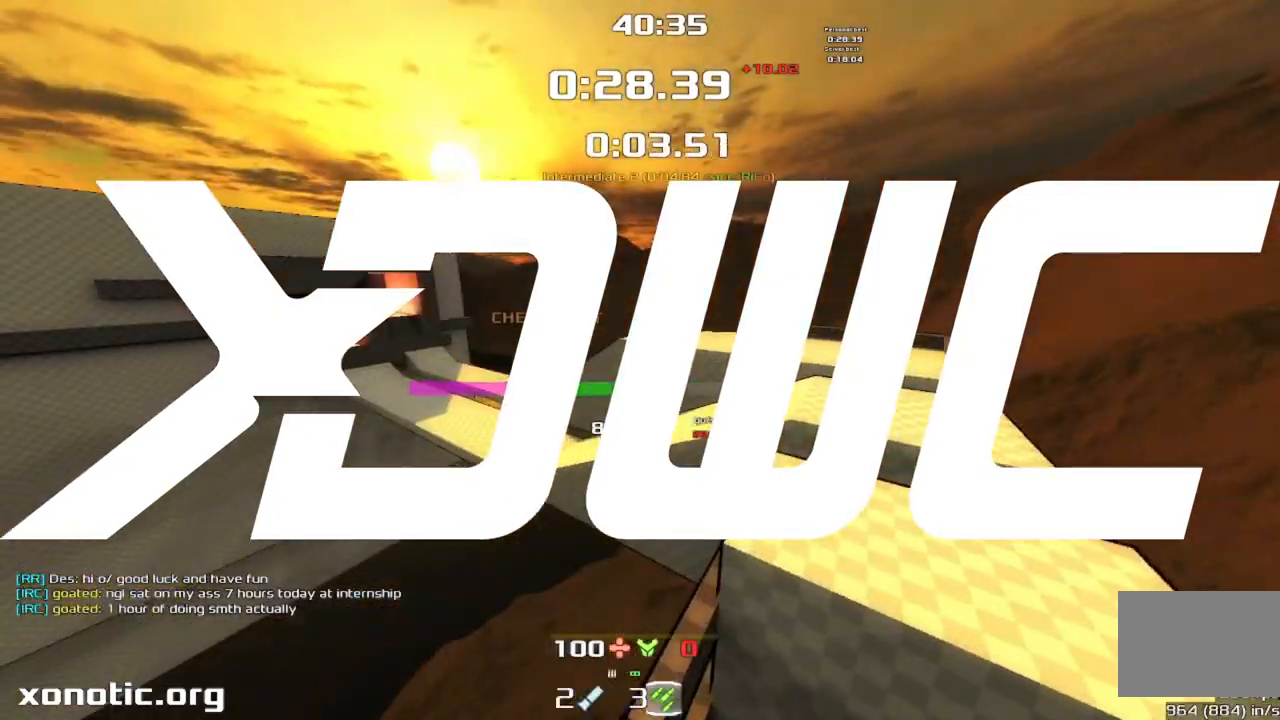
{"keys": ["jump", "up"], "events": [[400, "left", "up"]]}
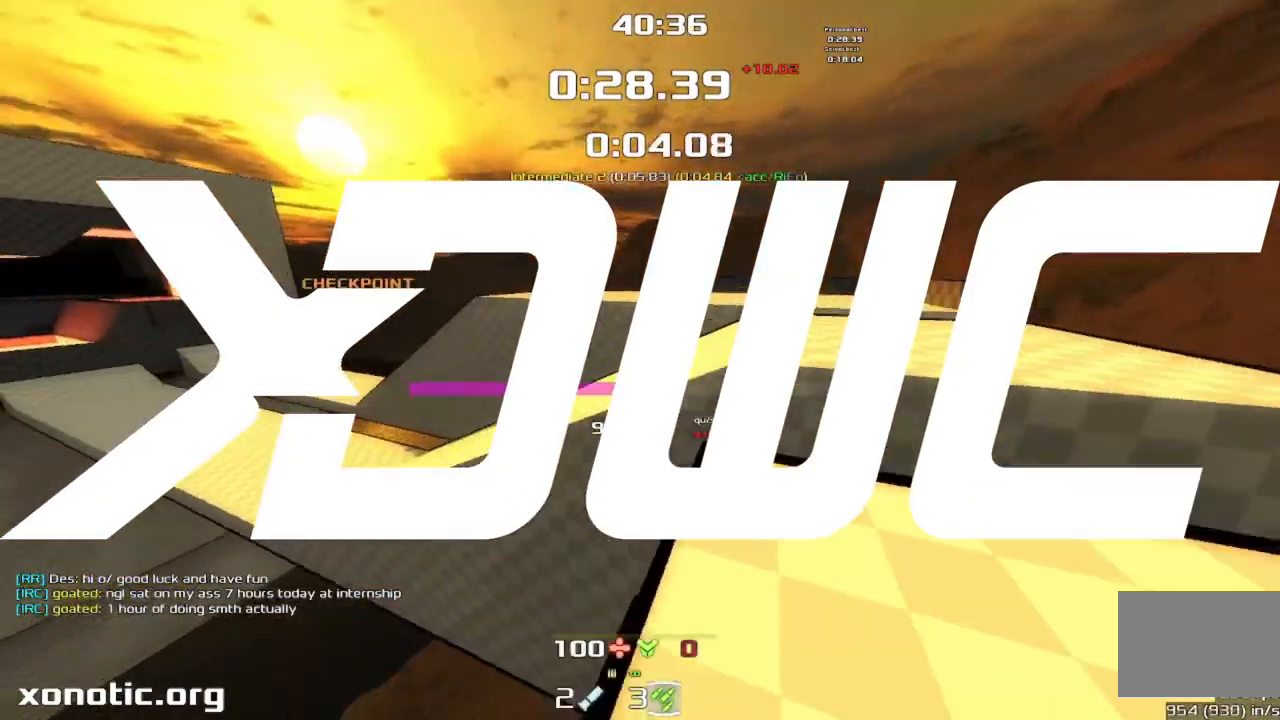
{"keys": ["jump", "left"], "events": [[33, "left", "down"], [33, "up", "up"]]}
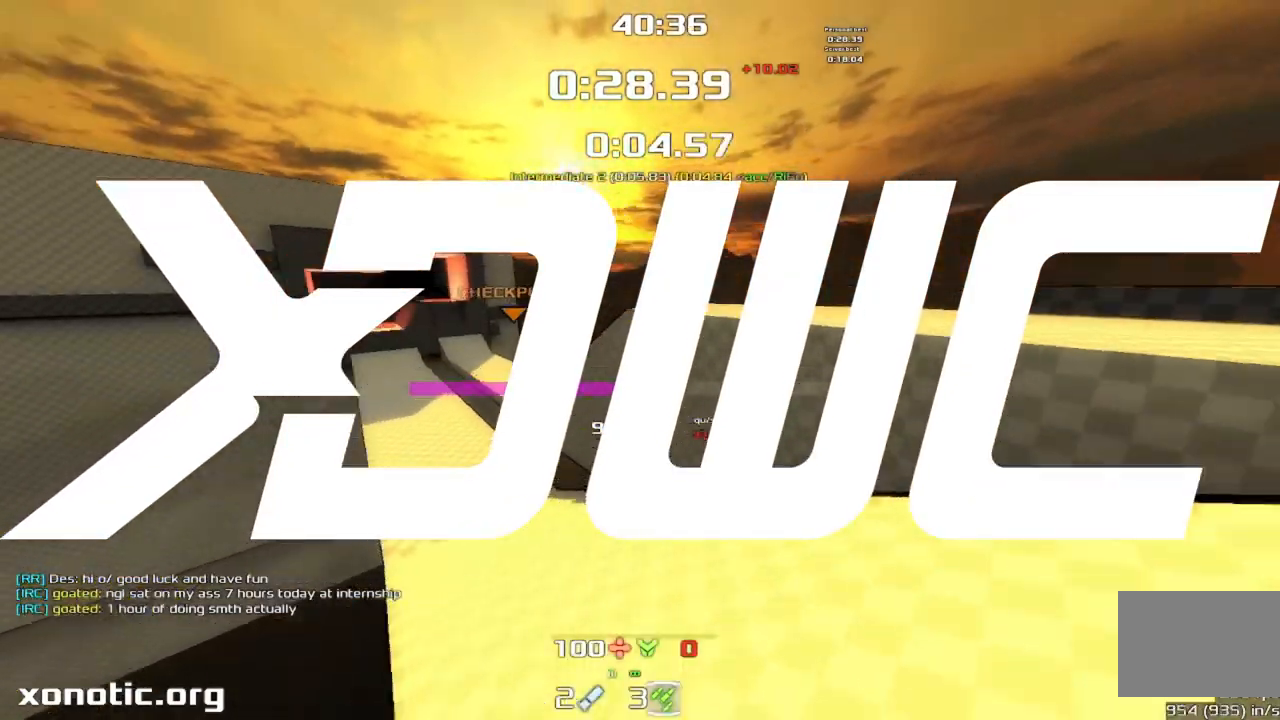
{"keys": ["jump", "left"], "events": []}
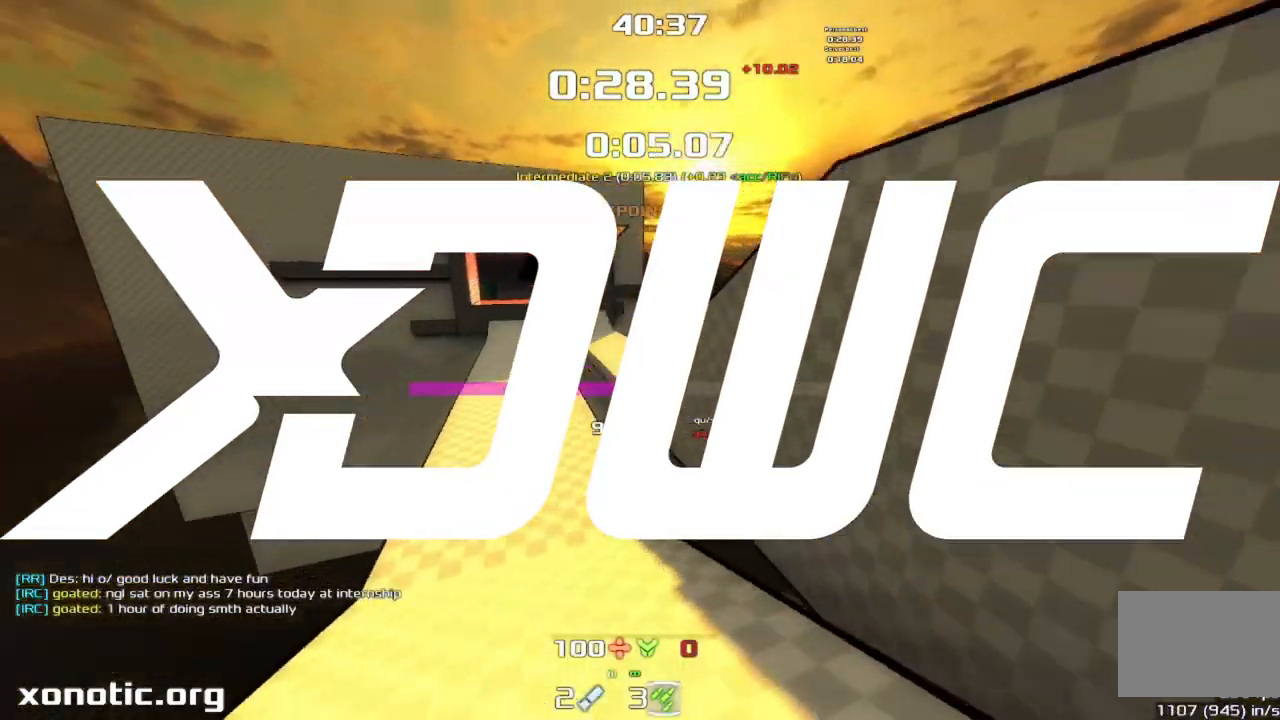
{"keys": ["jump", "left", "up"], "events": [[167, "up", "down"]]}
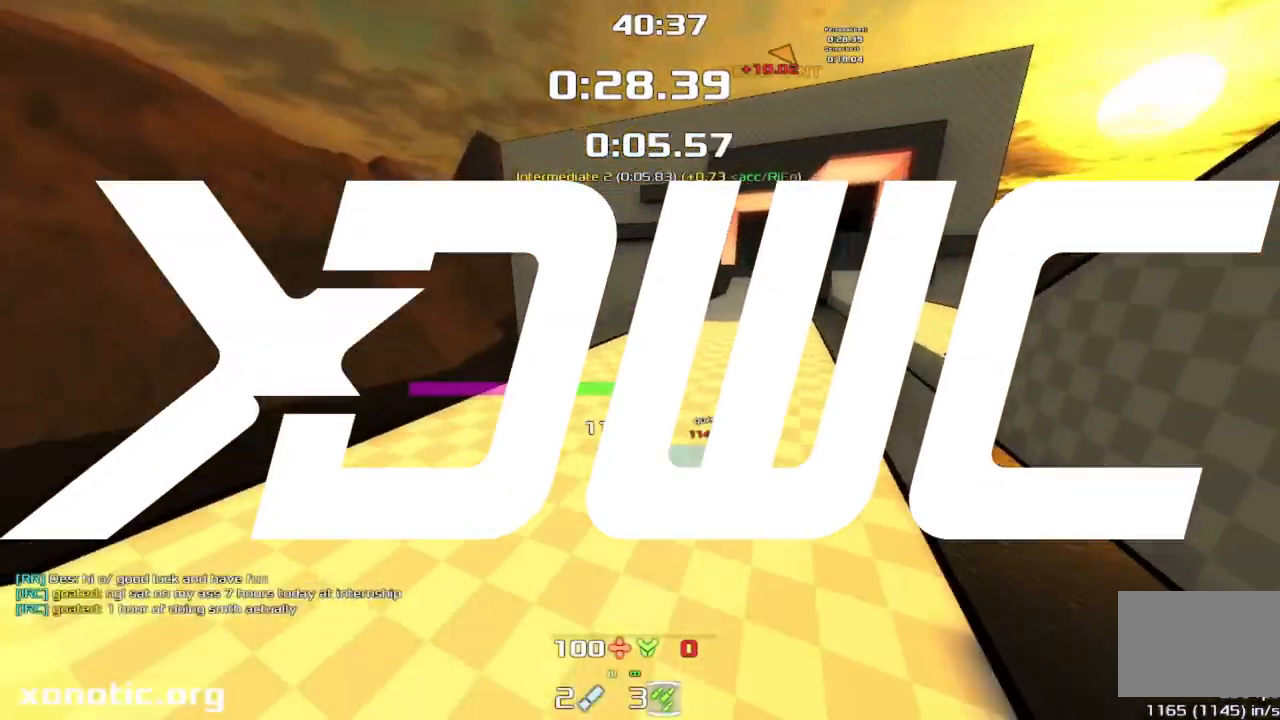
{"keys": ["jump", "left", "up"], "events": []}
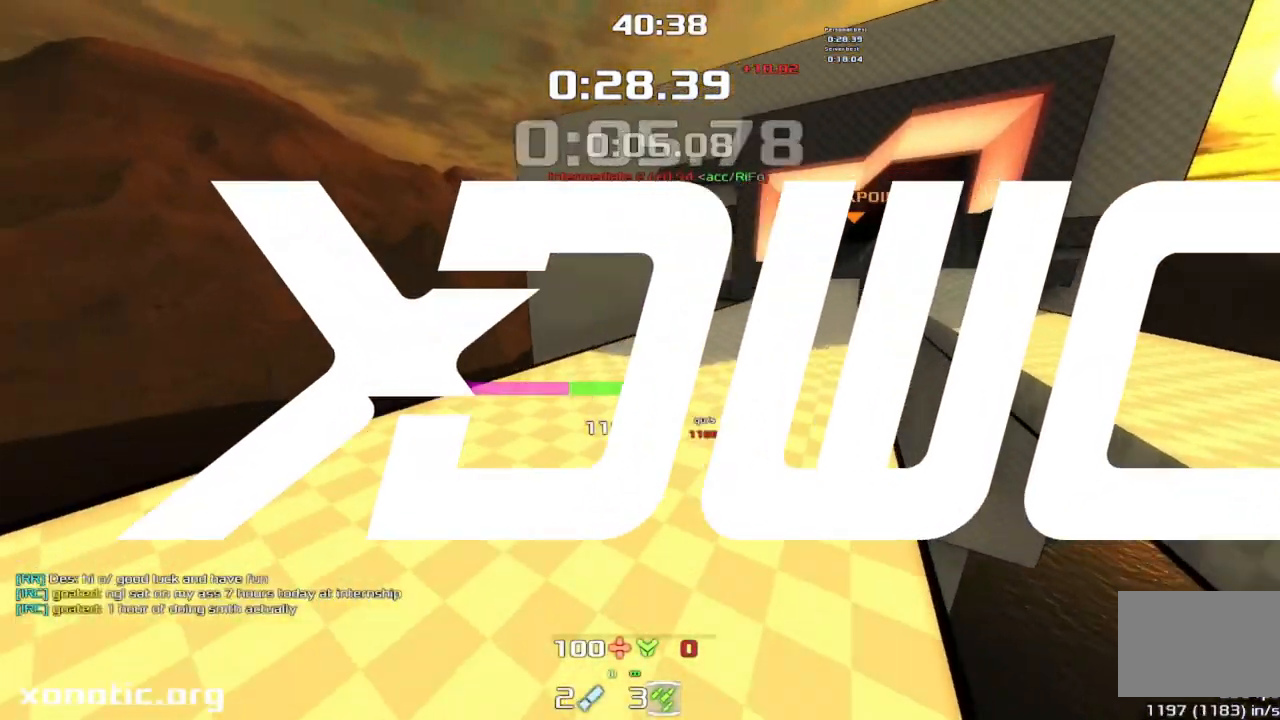
{"keys": ["jump", "left", "up"], "events": []}
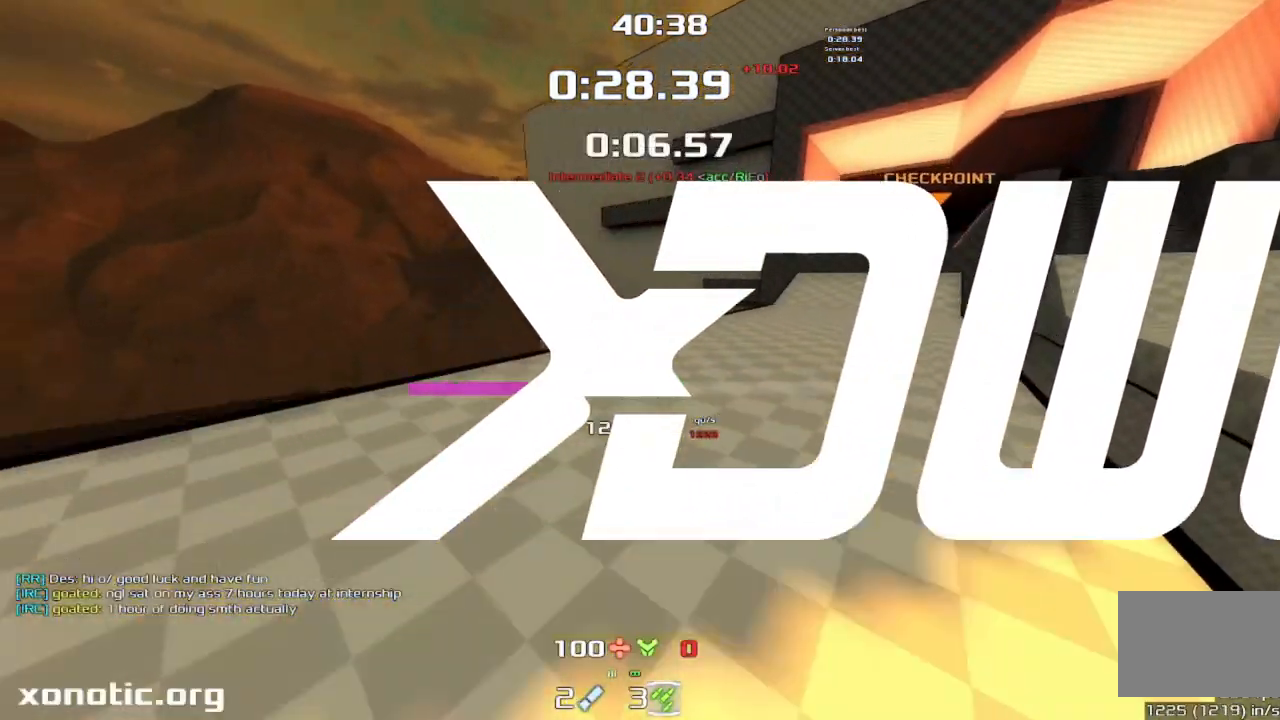
{"keys": ["jump", "right", "up"], "events": [[267, "right", "down"], [300, "left", "up"]]}
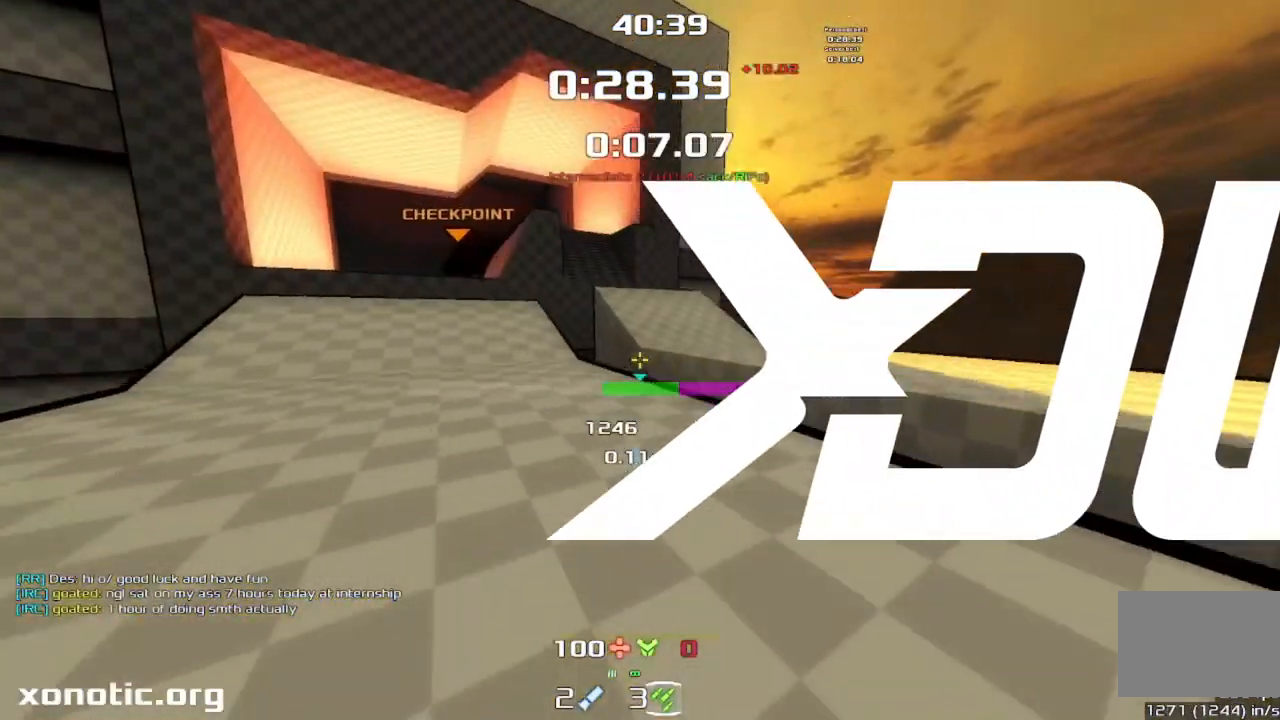
{"keys": ["jump", "right", "up"], "events": []}
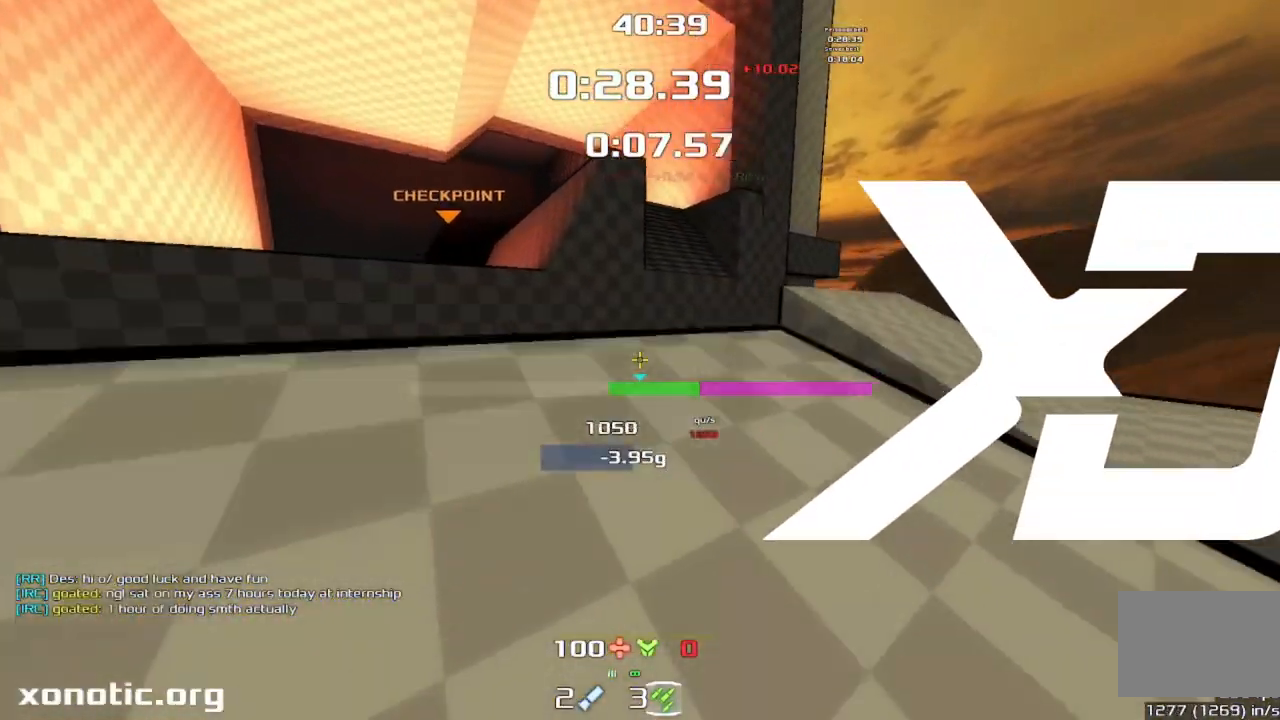
{"keys": ["jump", "up"], "events": [[267, "right", "up"]]}
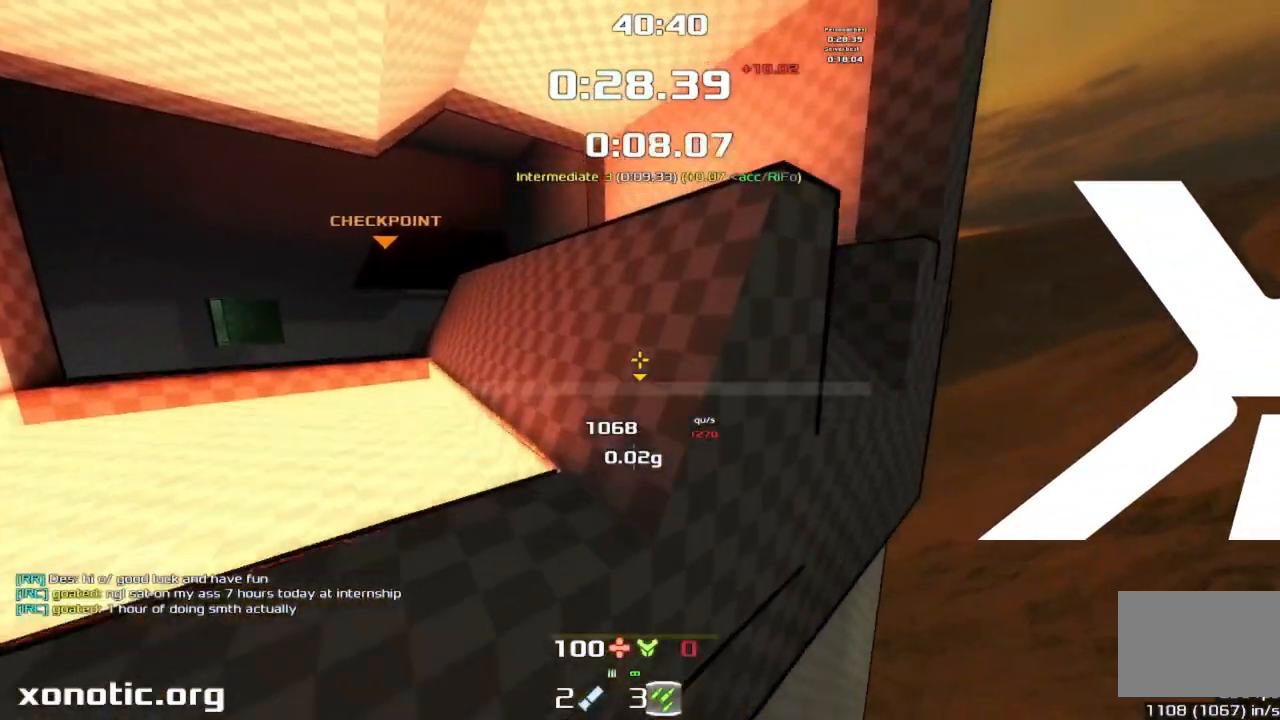
{"keys": ["jump", "up"], "events": []}
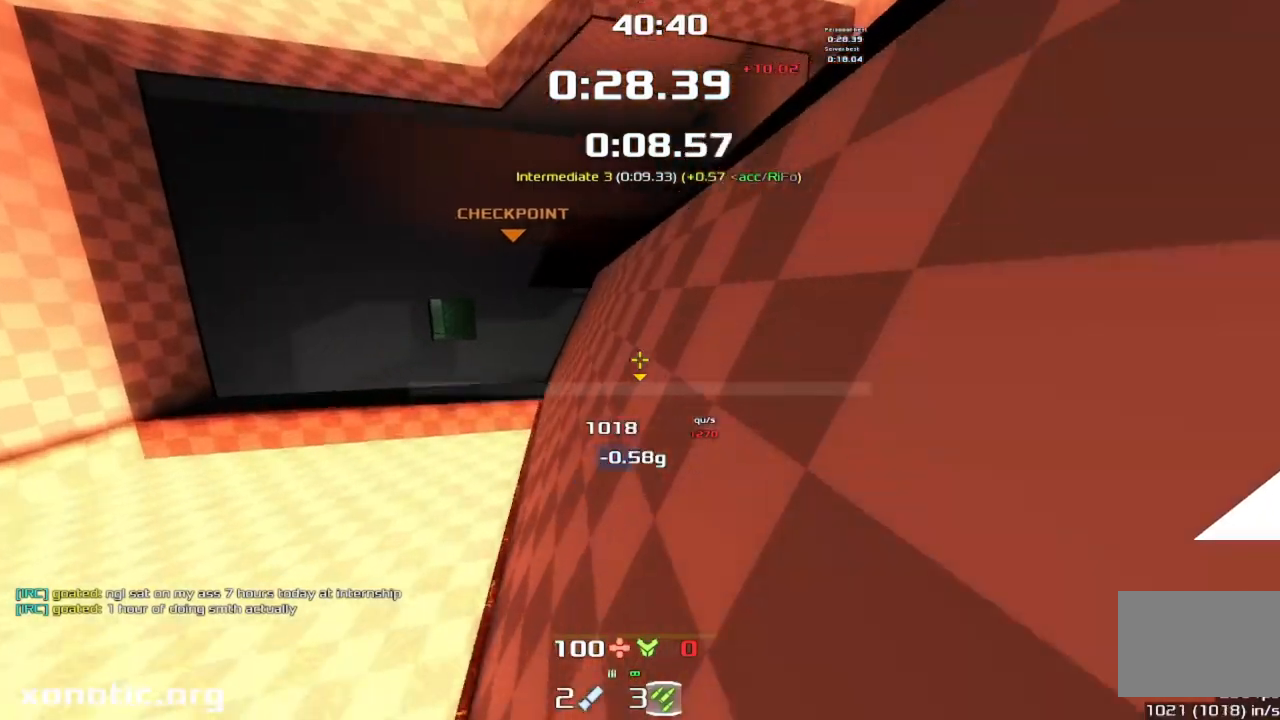
{"keys": ["jump", "up"], "events": []}